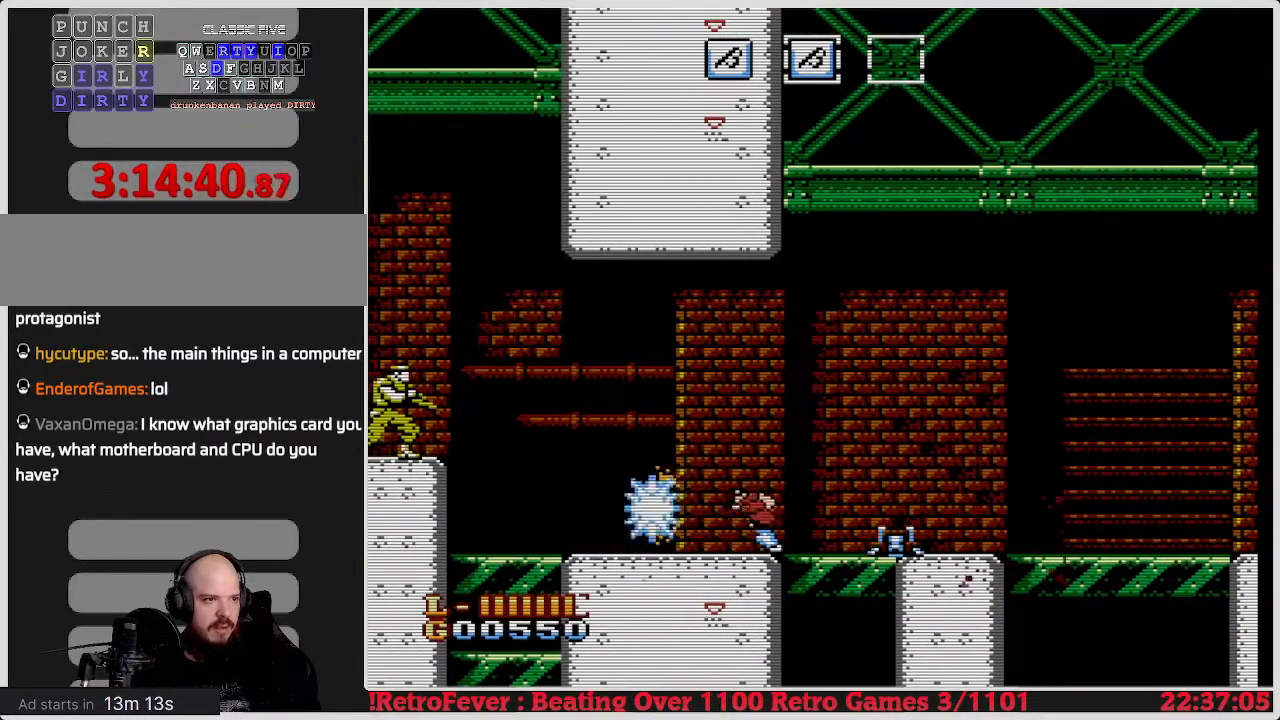
Gameplay with a controller (Nintendo layout); each line is a JSON object with the inputs held at the frame after it. "events" lists button and stick changes between this image and that frame as [ms after this image, input, new state], when the widget could be followed in between. Not read: L3 R3.
{"buttons": [], "events": []}
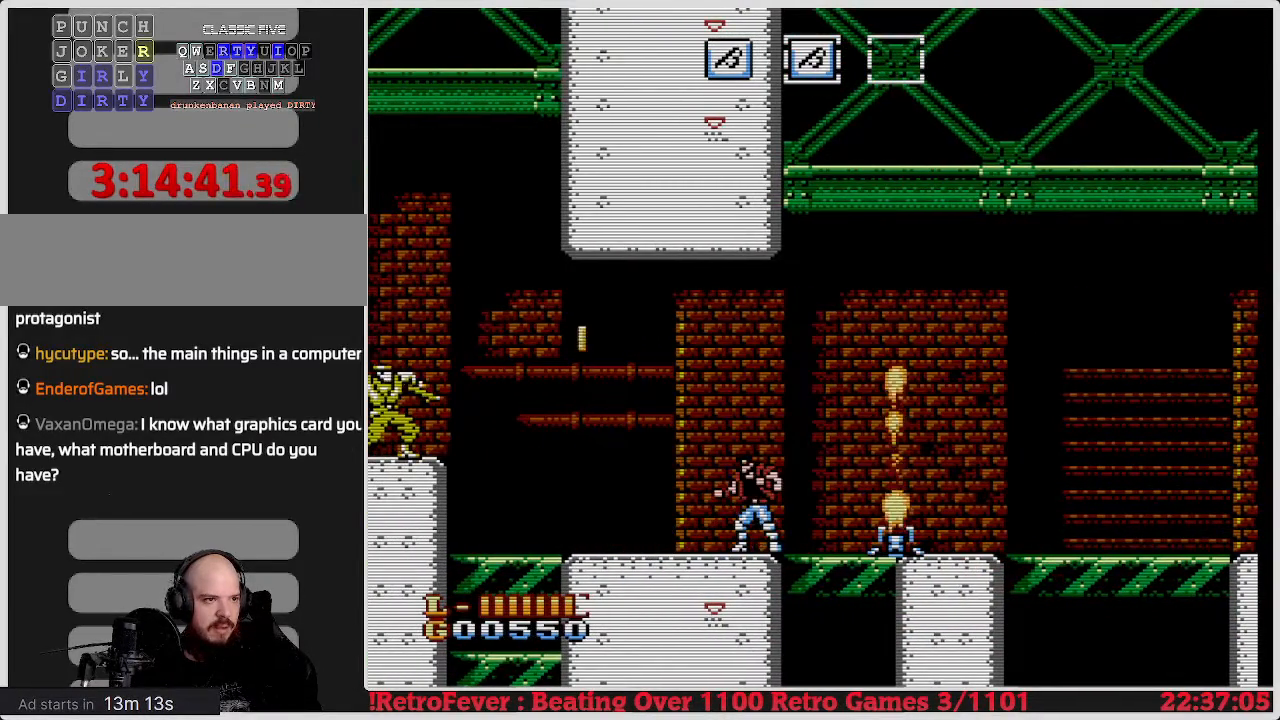
{"buttons": [], "events": []}
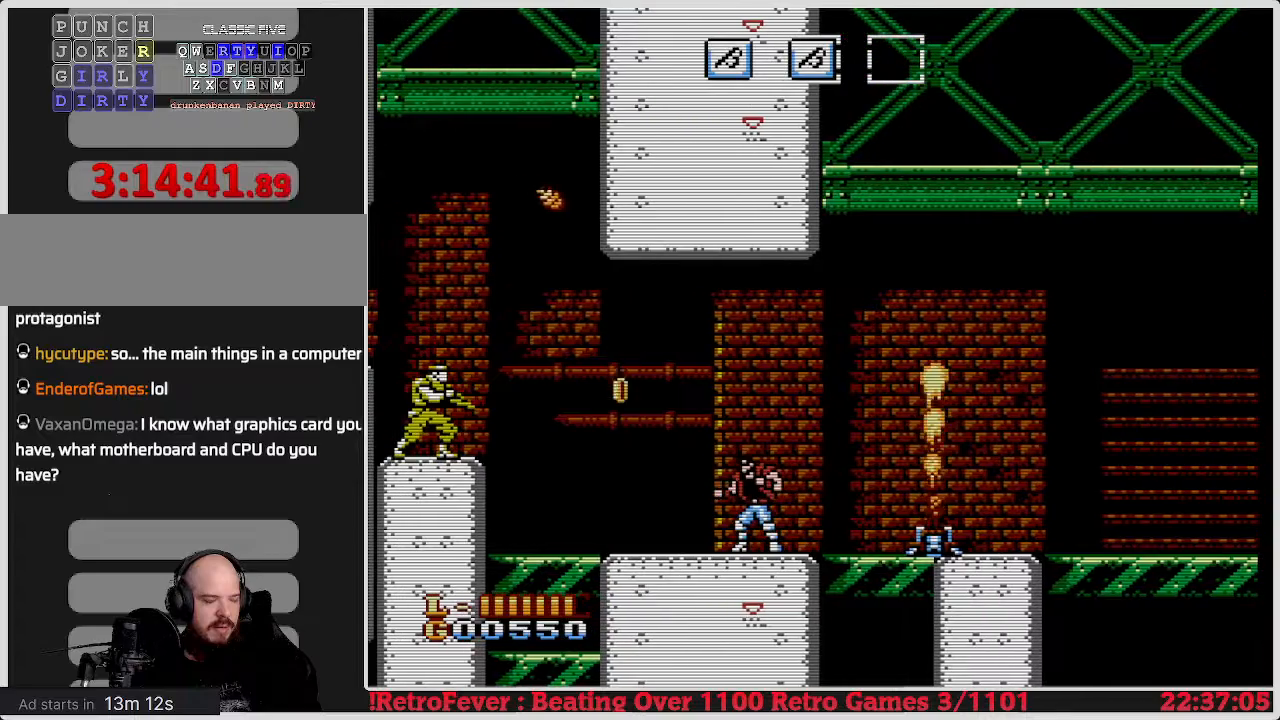
{"buttons": [], "events": []}
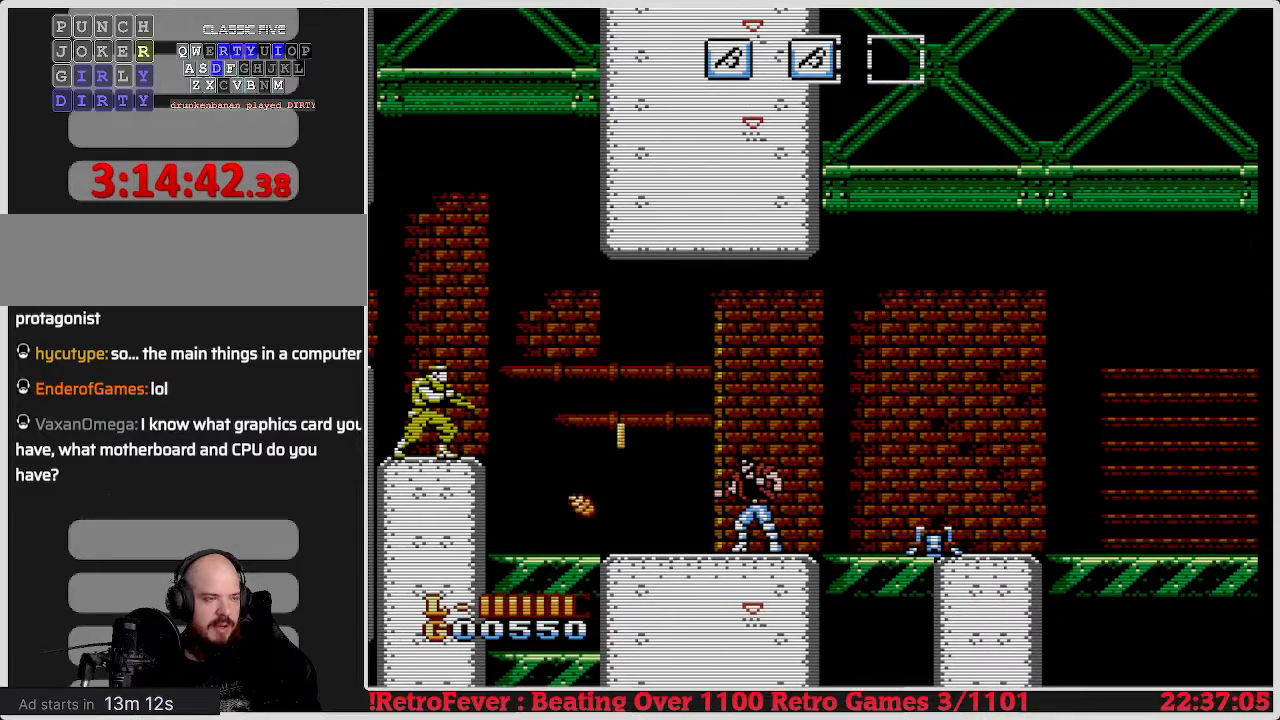
{"buttons": [], "events": []}
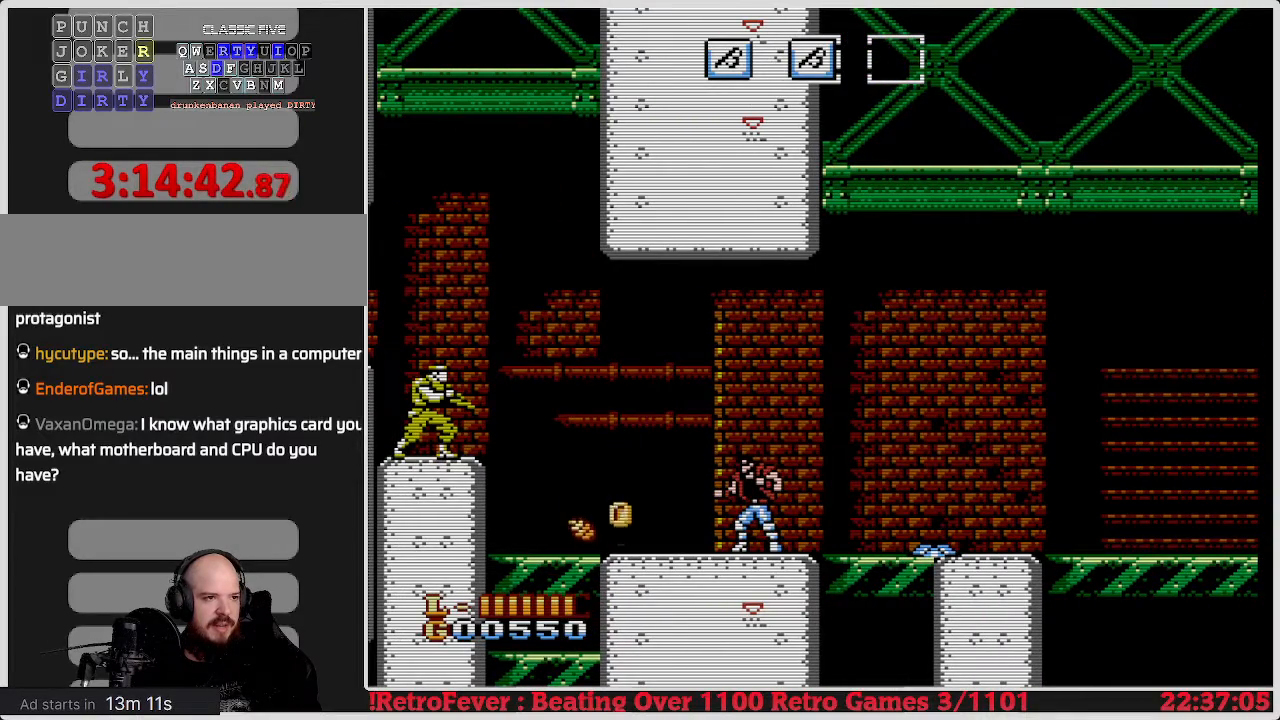
{"buttons": ["DPAD_LEFT"], "events": [[333, "DPAD_LEFT", "down"]]}
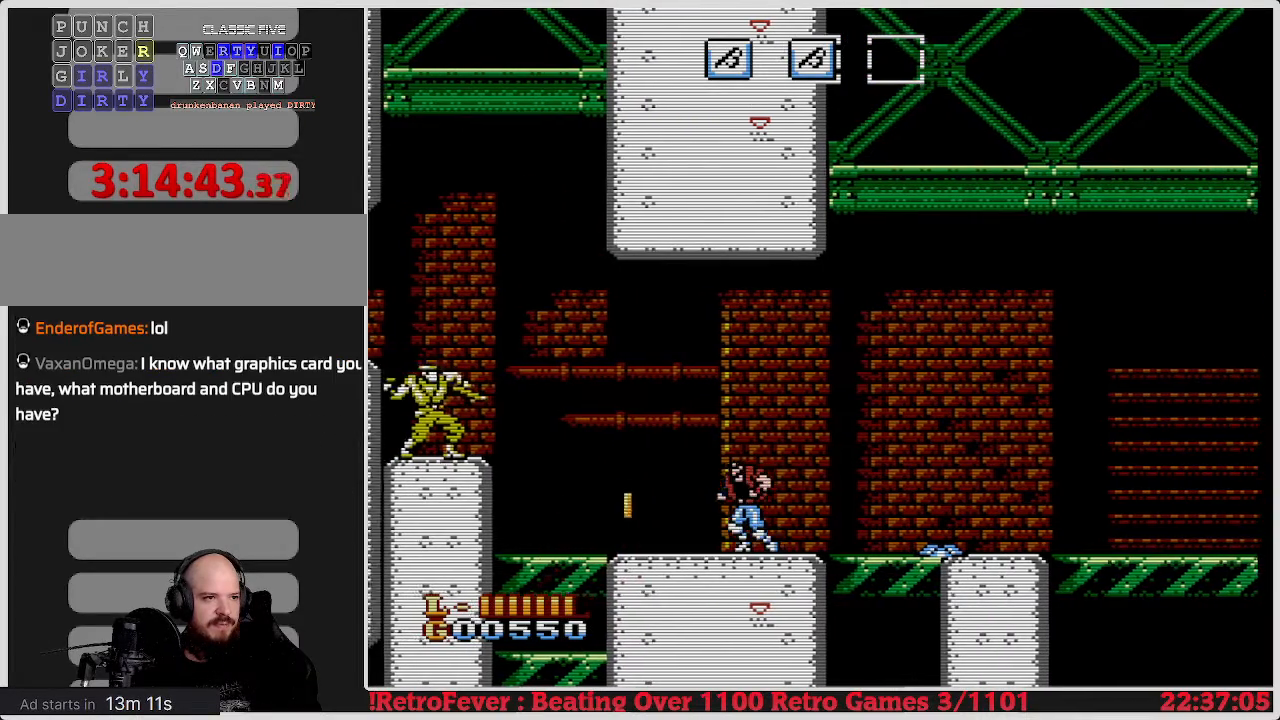
{"buttons": ["DPAD_LEFT"], "events": []}
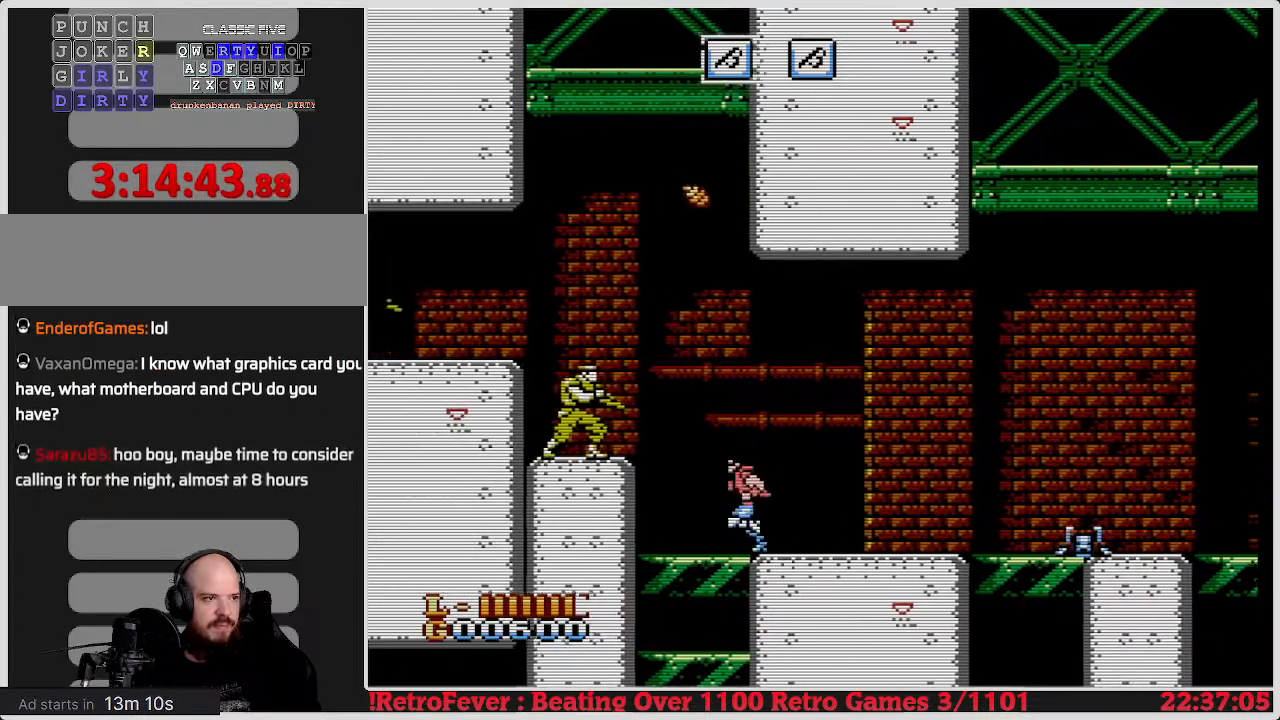
{"buttons": ["DPAD_LEFT"], "events": []}
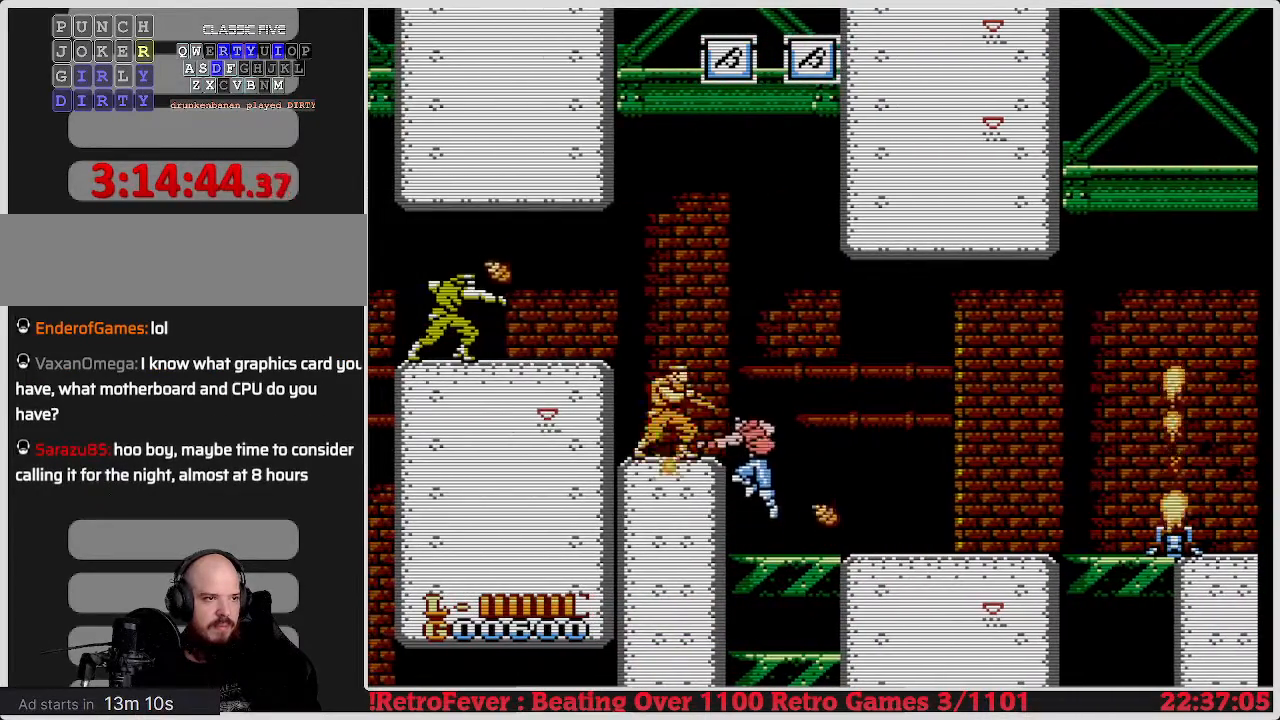
{"buttons": ["DPAD_LEFT"], "events": []}
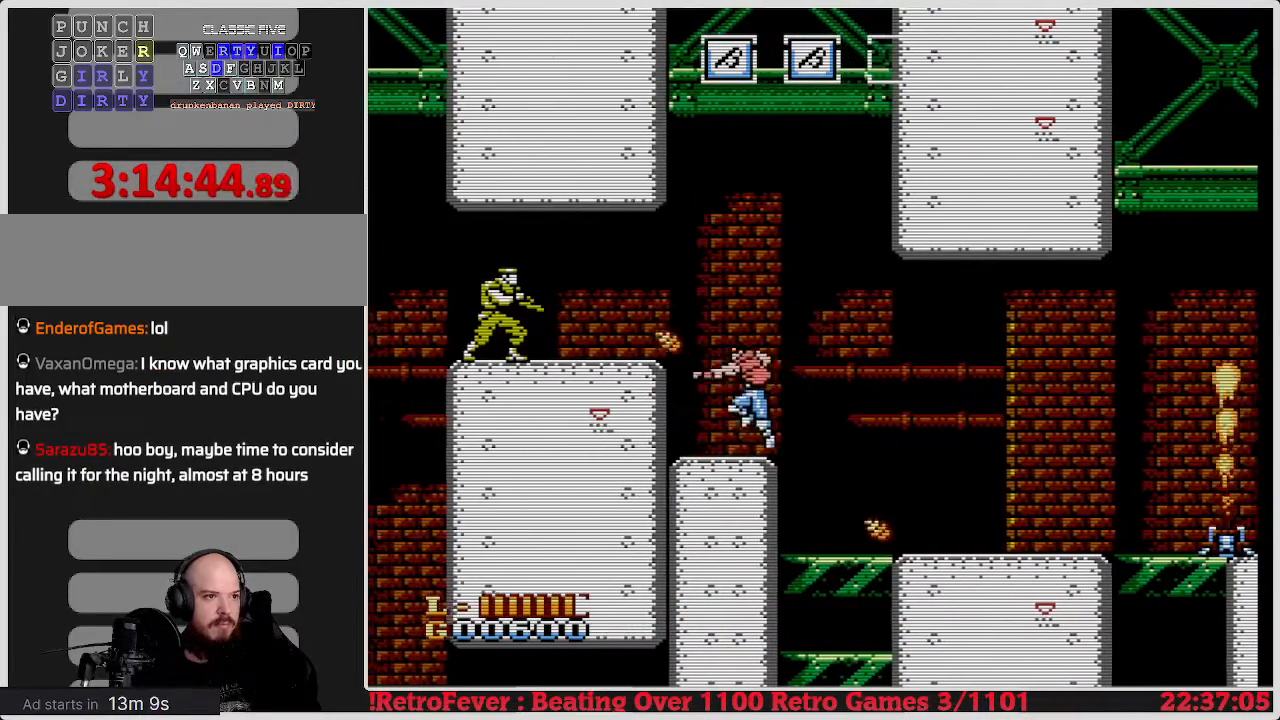
{"buttons": ["DPAD_LEFT"], "events": []}
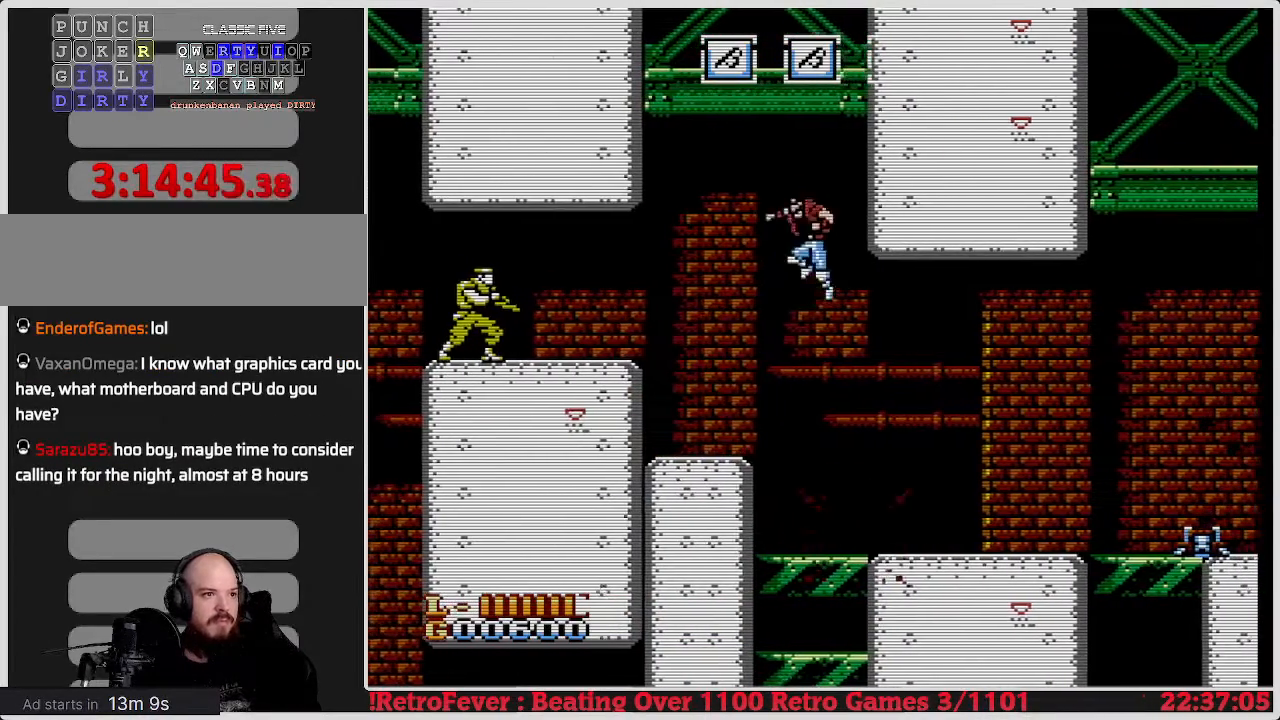
{"buttons": ["DPAD_LEFT"], "events": []}
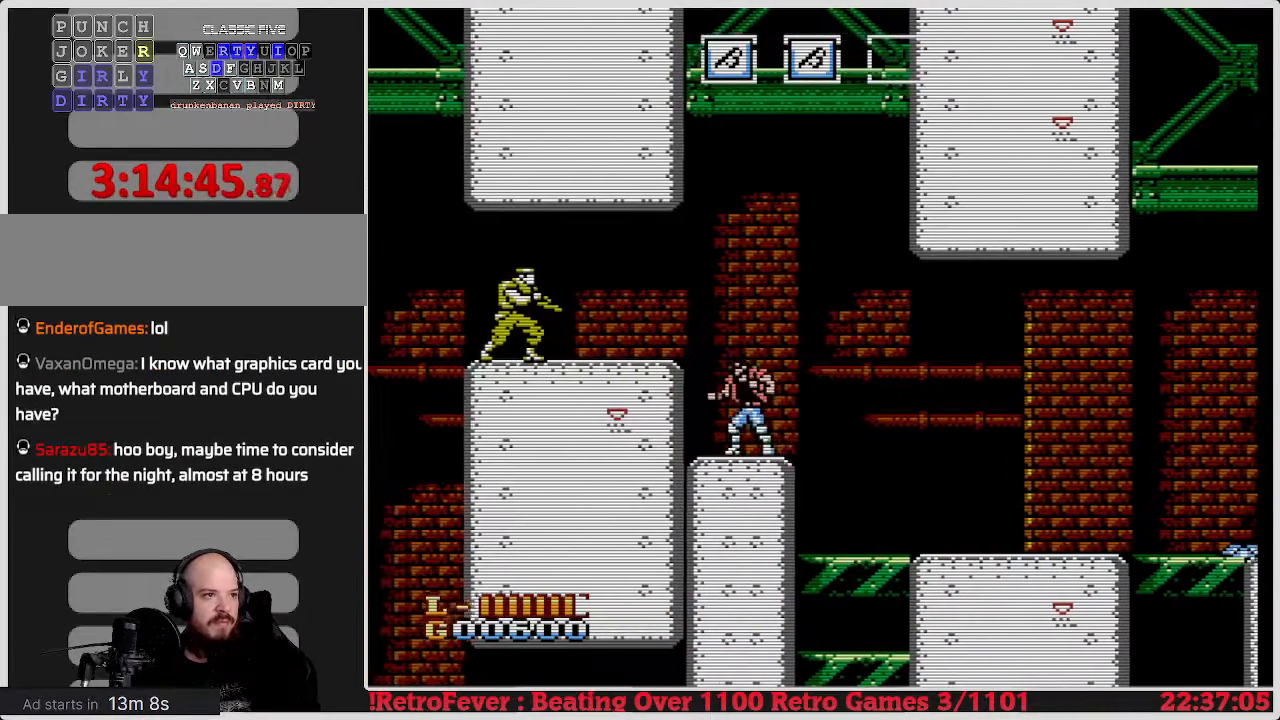
{"buttons": ["DPAD_LEFT"], "events": []}
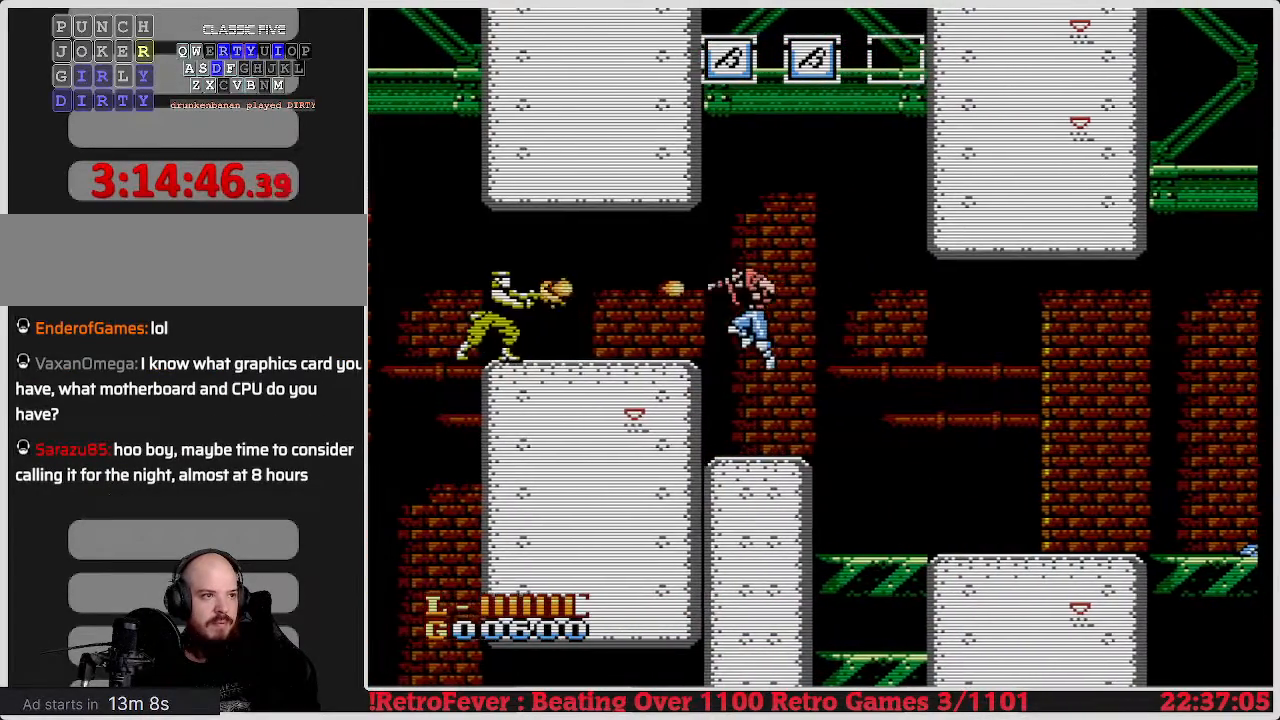
{"buttons": ["DPAD_LEFT"], "events": []}
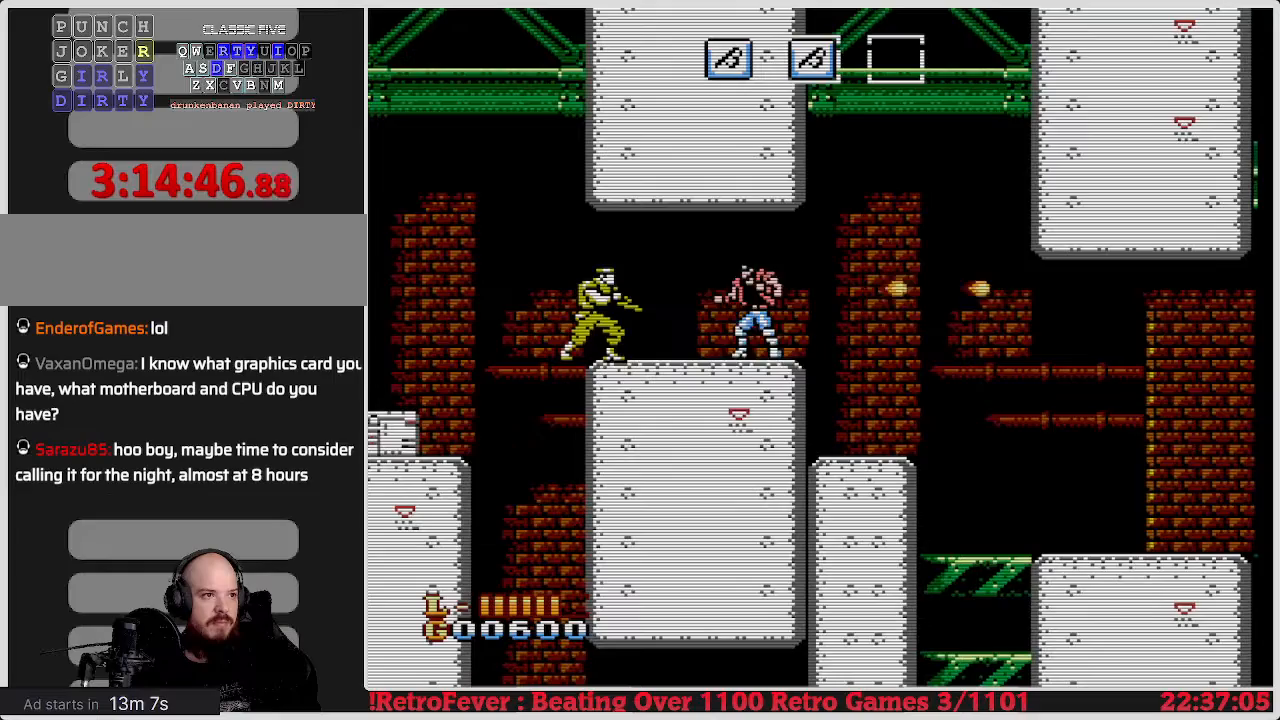
{"buttons": ["DPAD_LEFT"], "events": []}
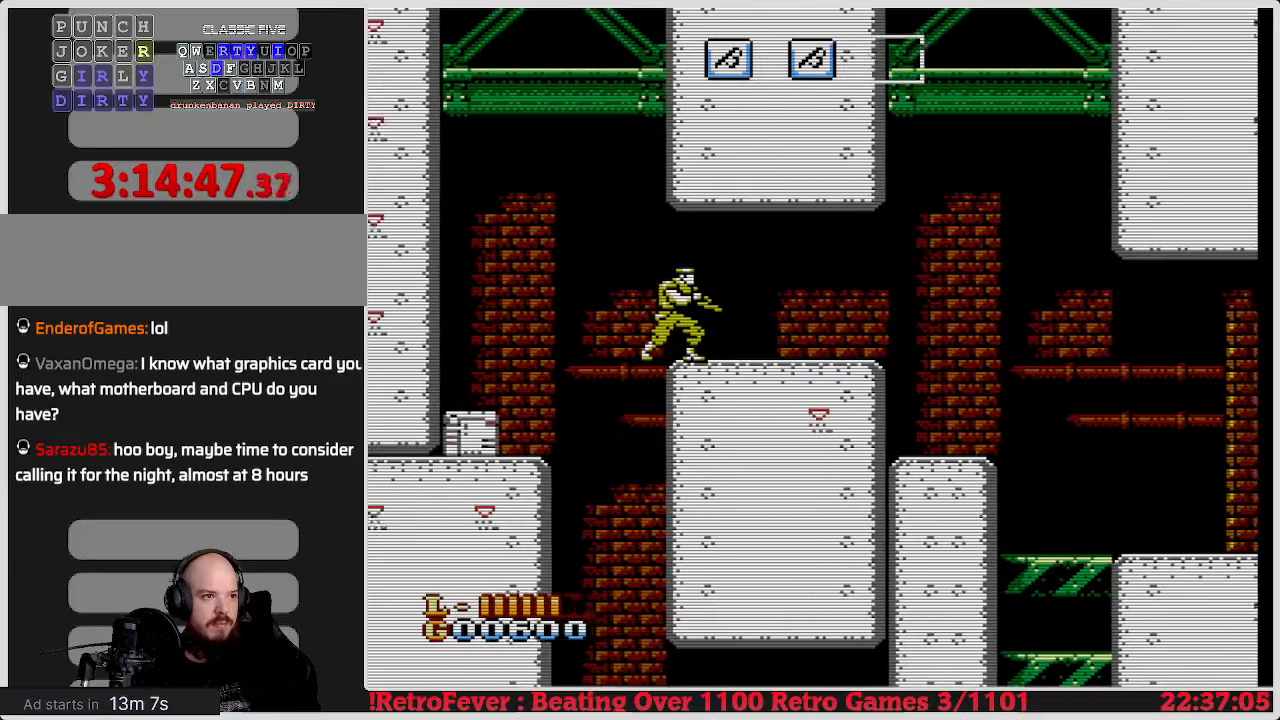
{"buttons": ["DPAD_LEFT"], "events": []}
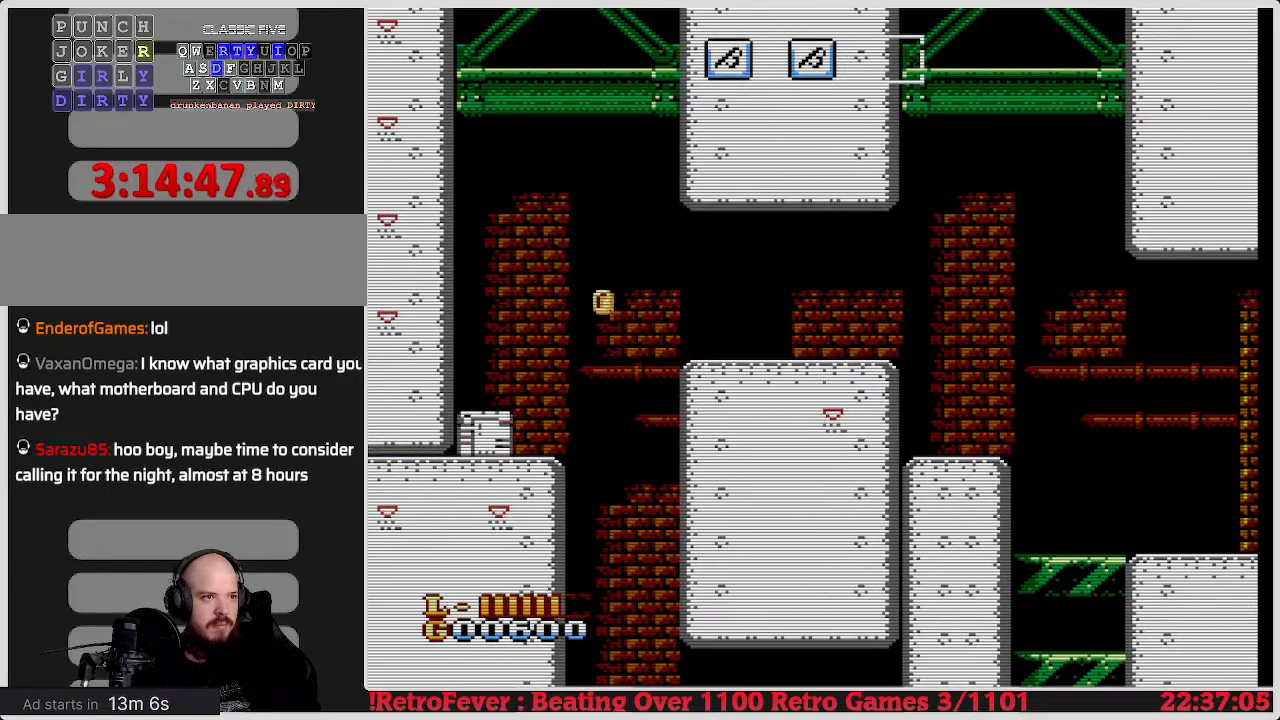
{"buttons": ["DPAD_LEFT"], "events": []}
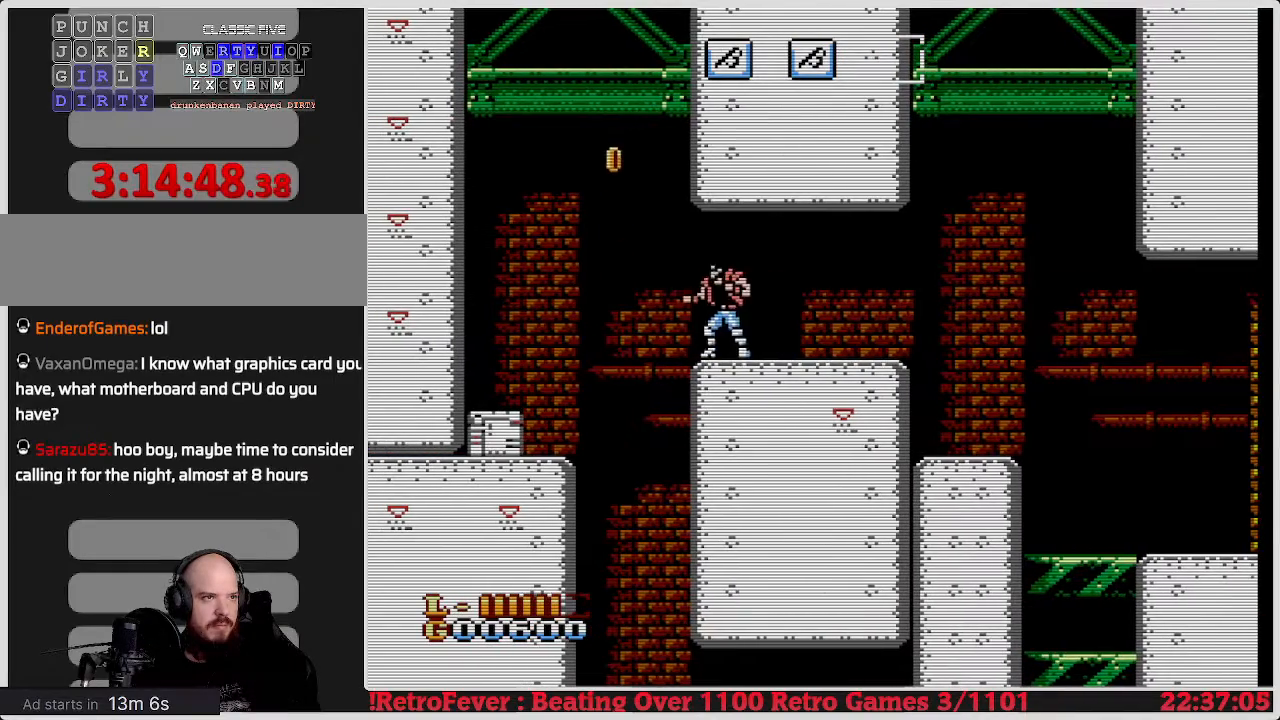
{"buttons": ["DPAD_LEFT"], "events": []}
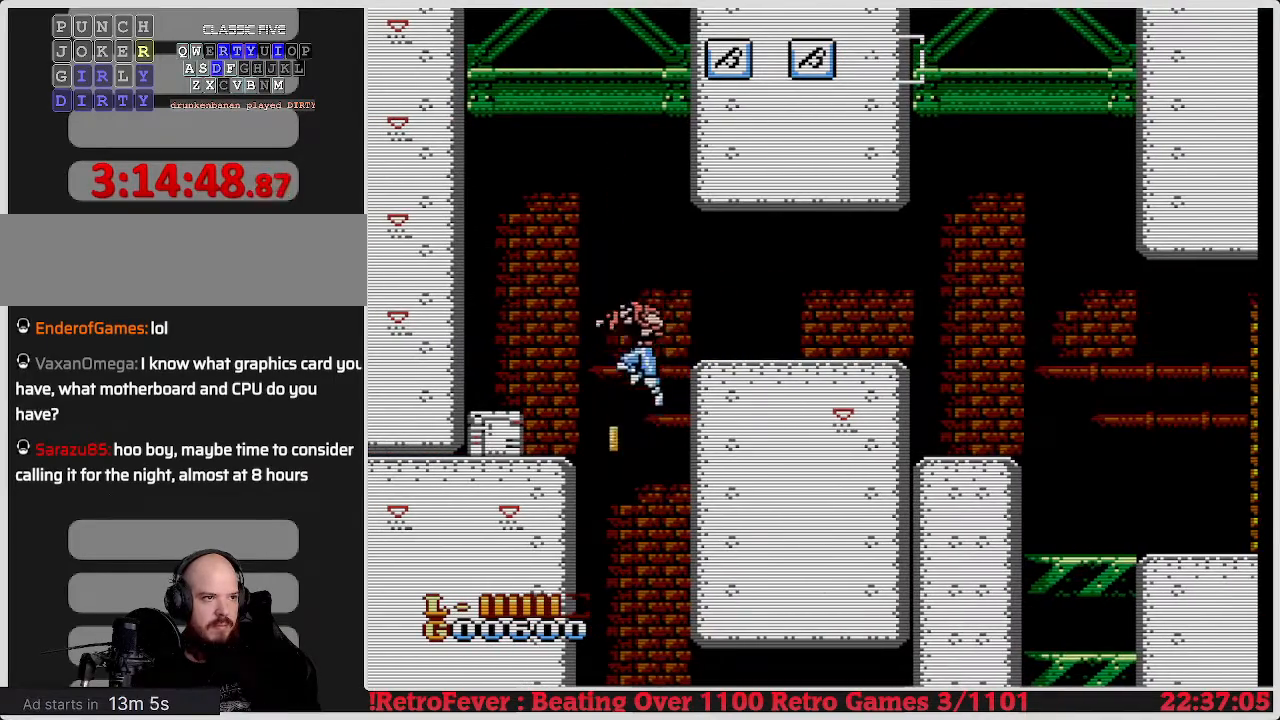
{"buttons": ["DPAD_LEFT"], "events": []}
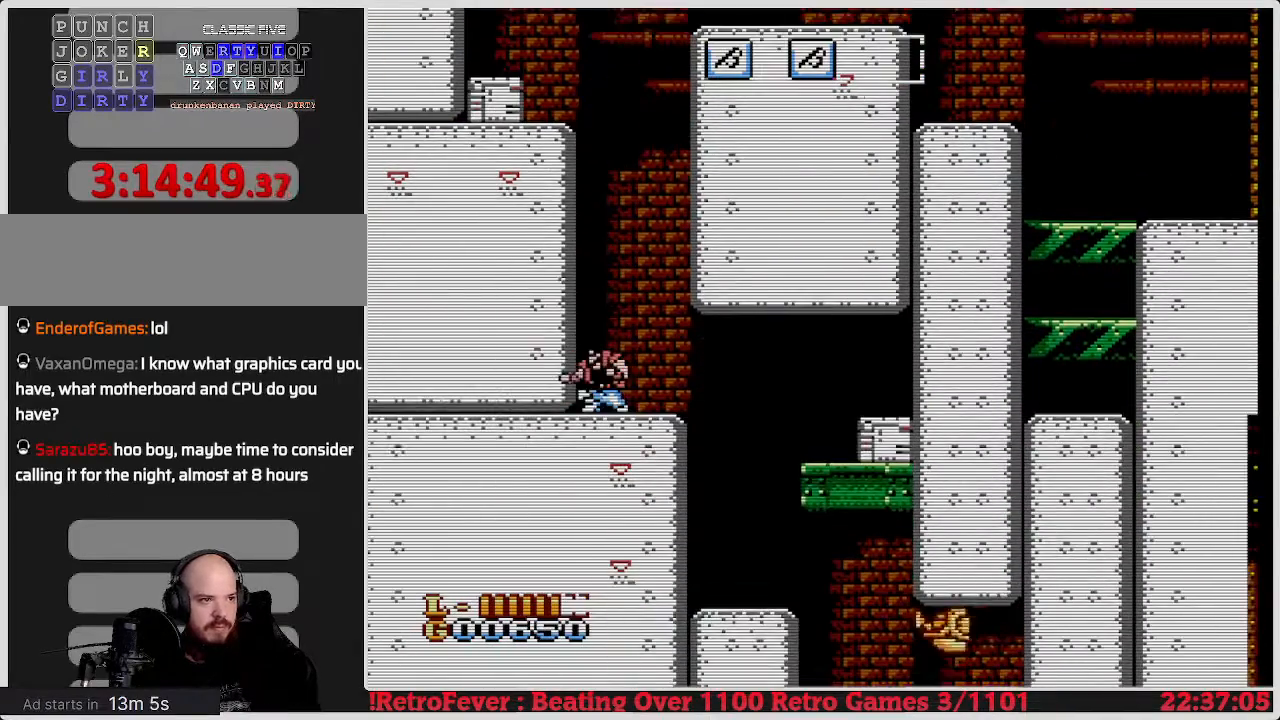
{"buttons": ["DPAD_LEFT"], "events": []}
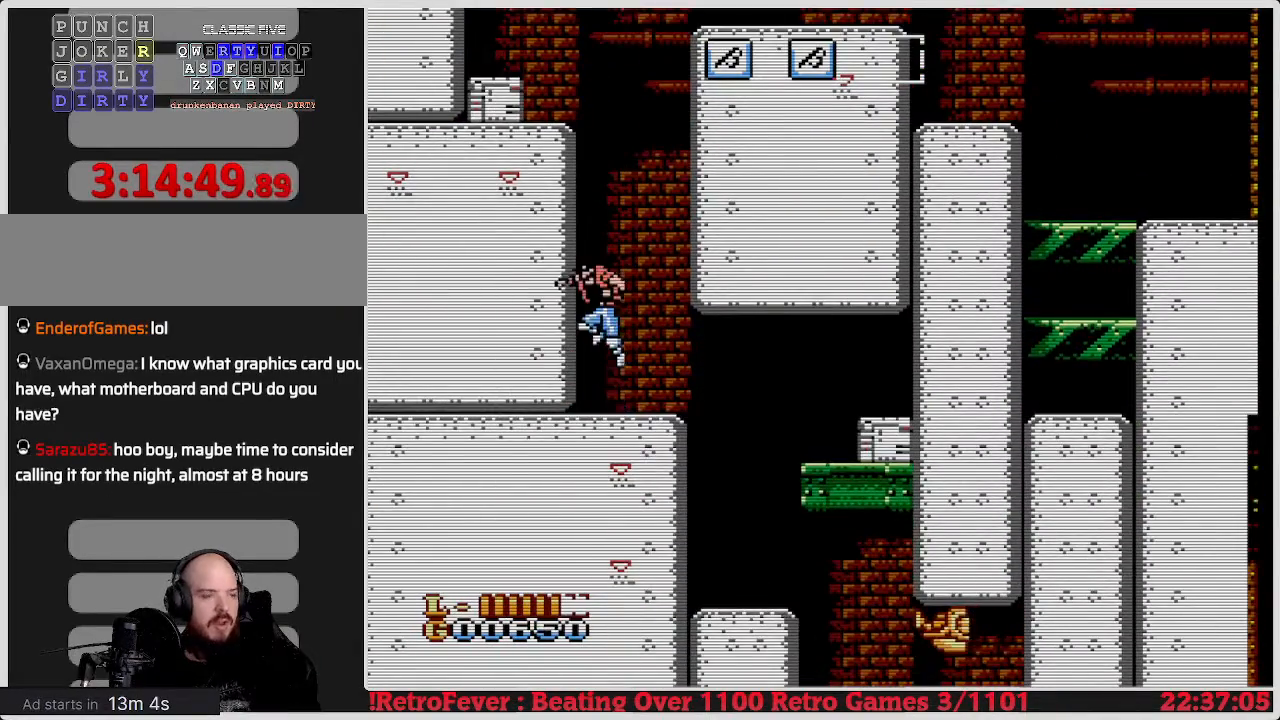
{"buttons": ["DPAD_LEFT"], "events": []}
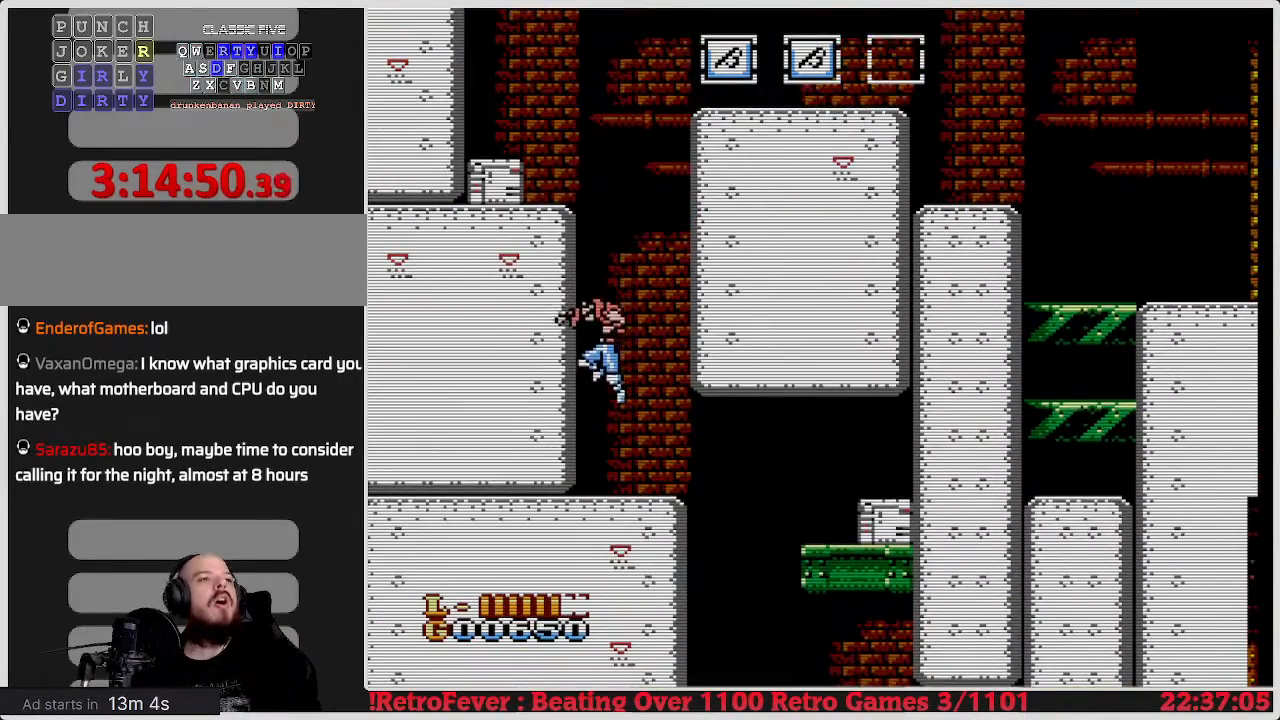
{"buttons": [], "events": [[133, "DPAD_LEFT", "up"], [250, "A", "down"], [250, "DPAD_LEFT", "down"], [267, "A", "up"], [283, "DPAD_DOWN", "down"], [300, "B", "down"], [300, "DPAD_LEFT", "up"], [350, "B", "up"], [350, "DPAD_DOWN", "up"], [367, "DPAD_LEFT", "down"], [383, "DPAD_LEFT", "up"]]}
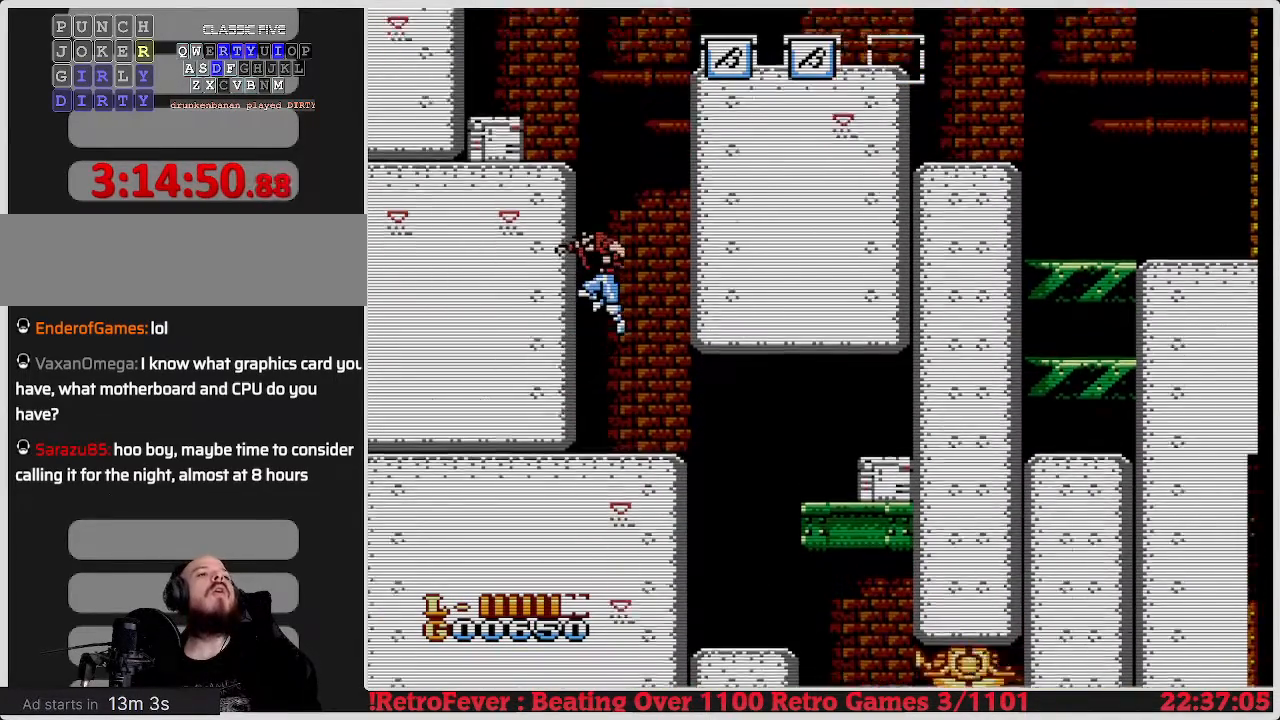
{"buttons": [], "events": []}
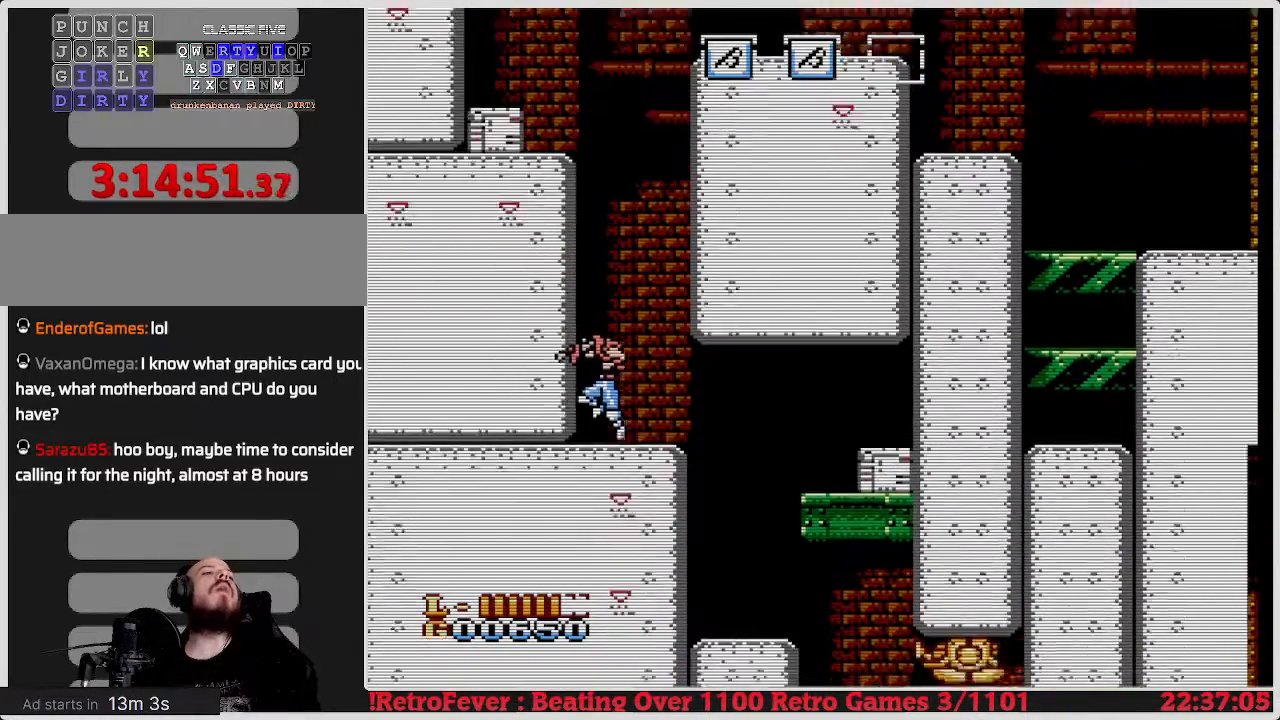
{"buttons": [], "events": []}
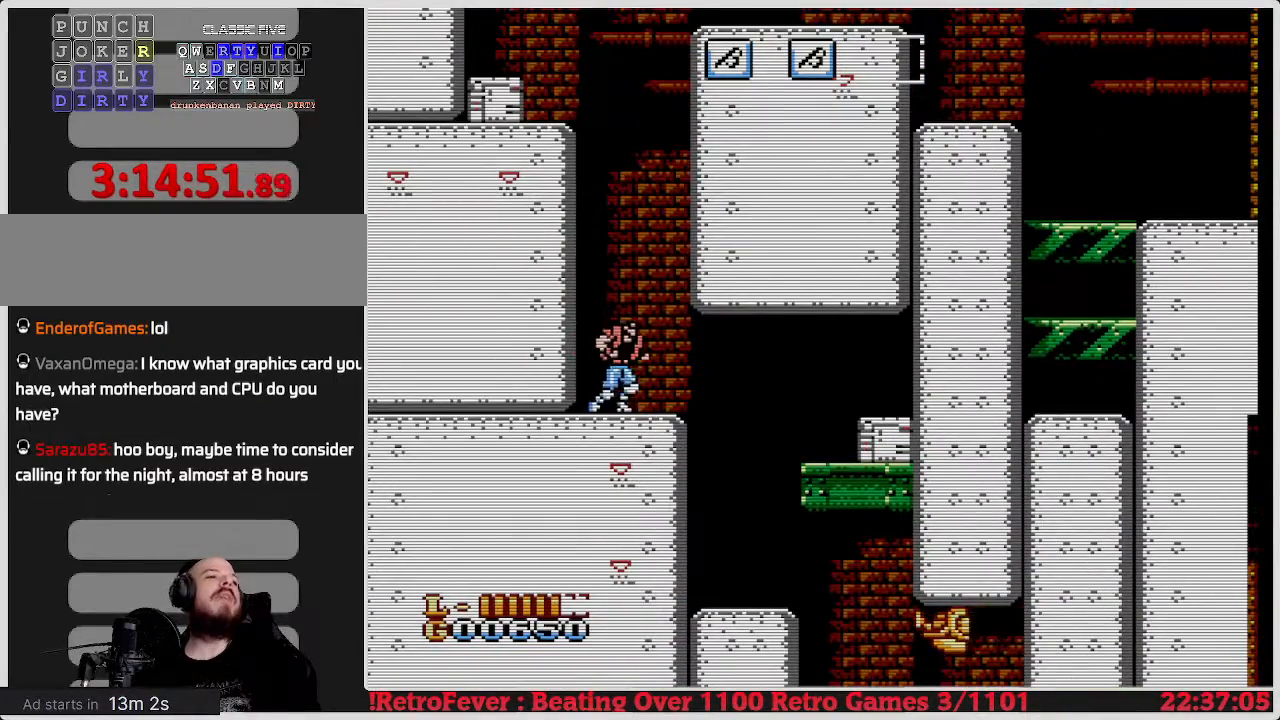
{"buttons": [], "events": []}
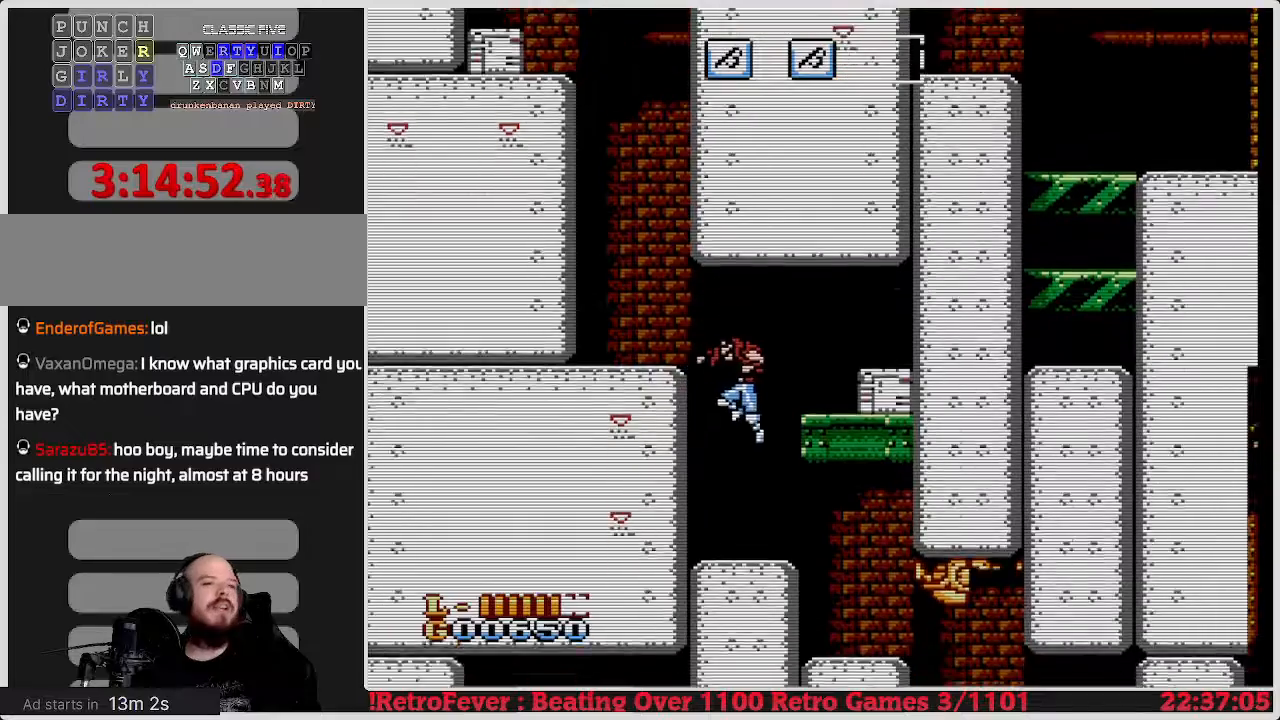
{"buttons": [], "events": []}
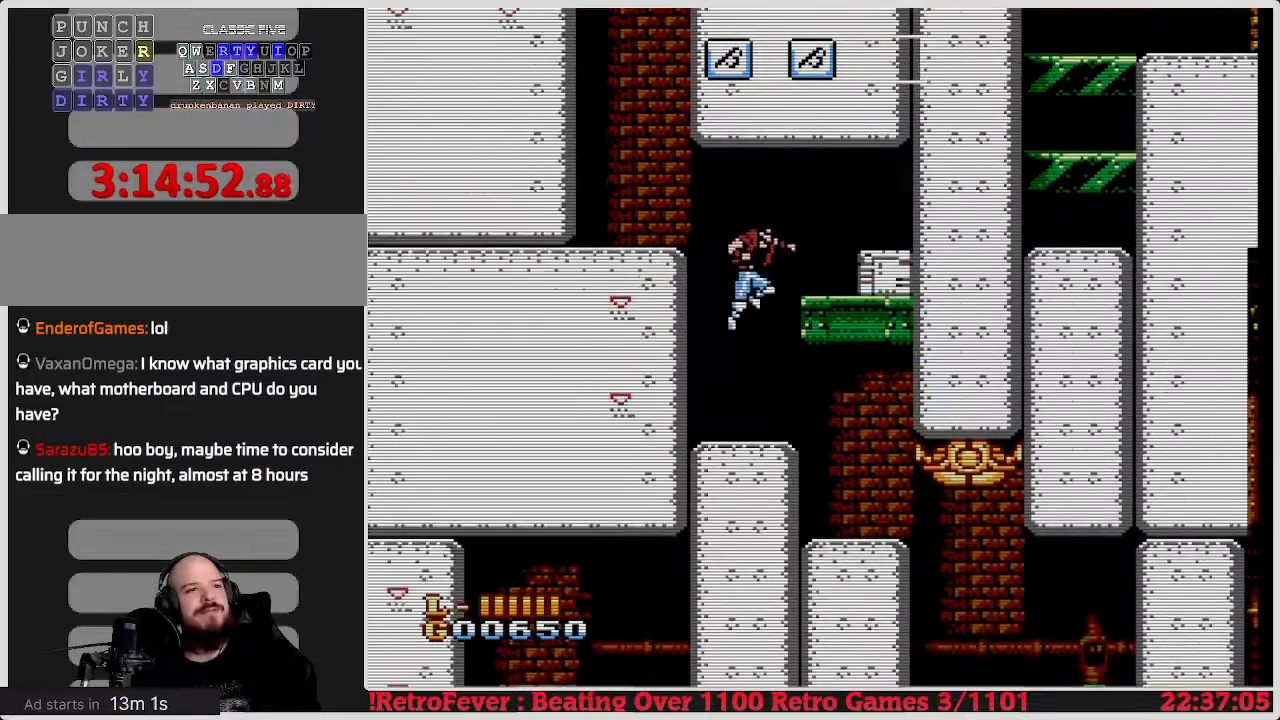
{"buttons": [], "events": []}
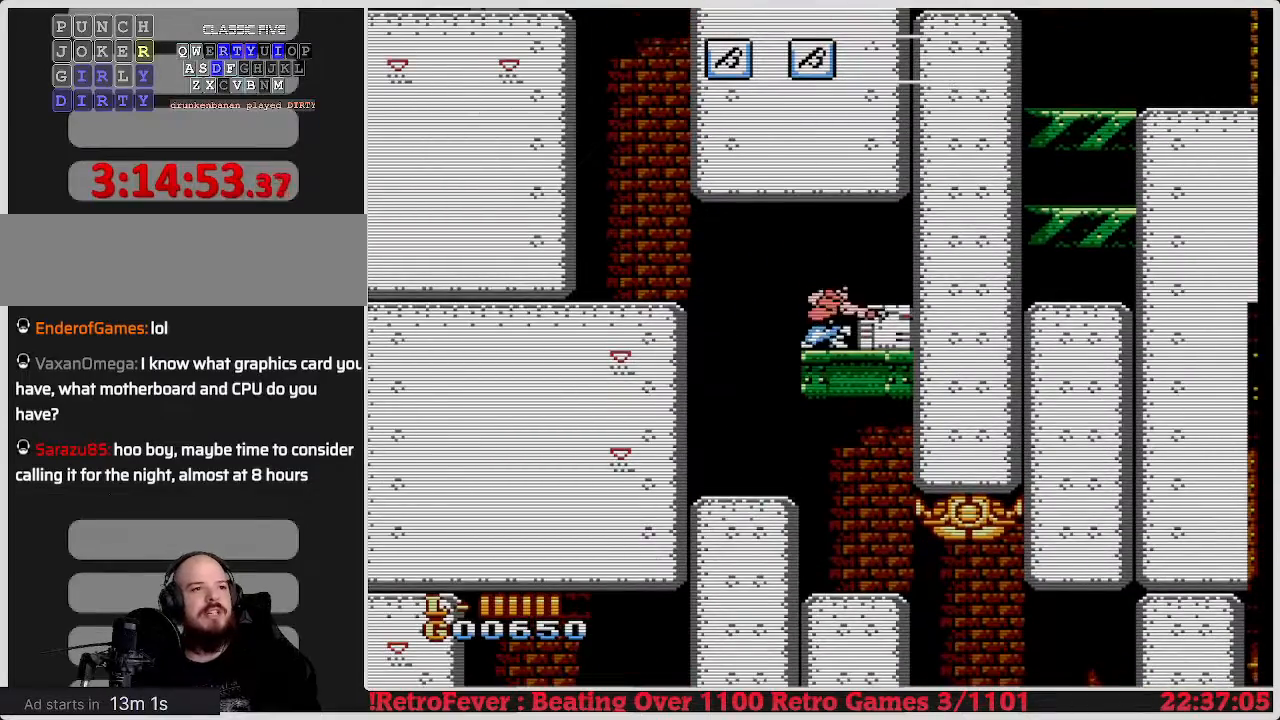
{"buttons": [], "events": []}
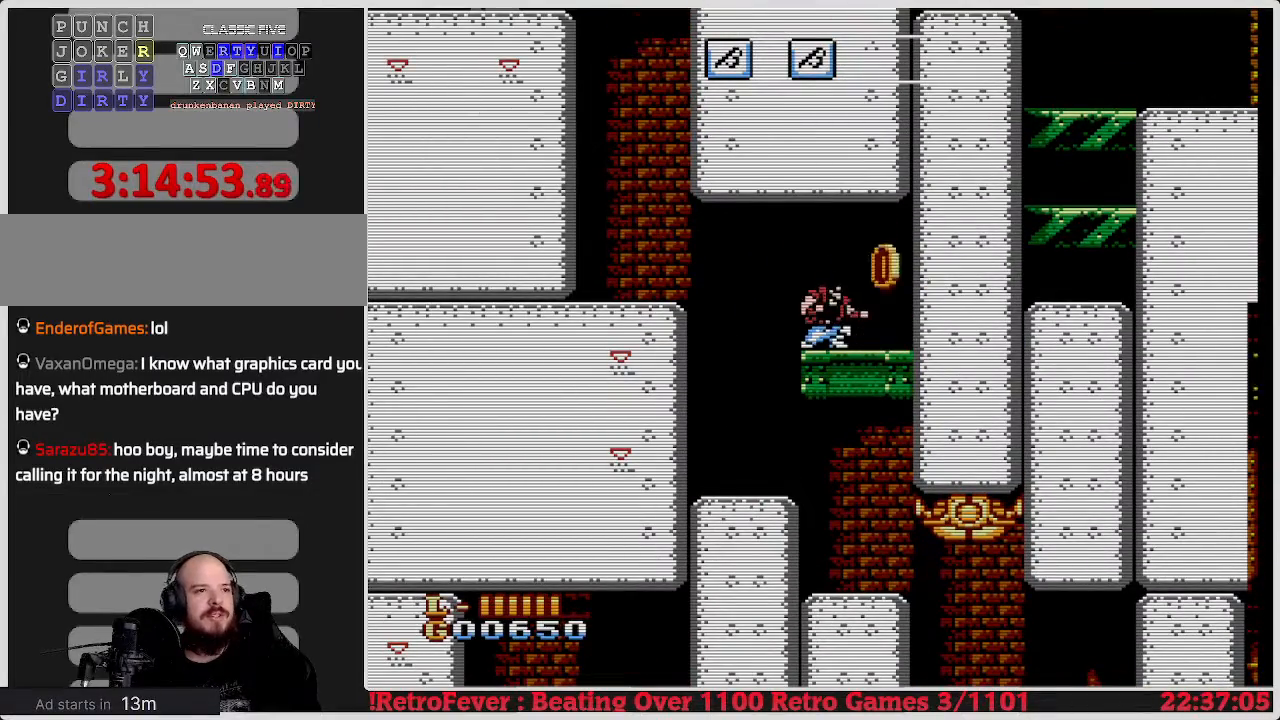
{"buttons": [], "events": []}